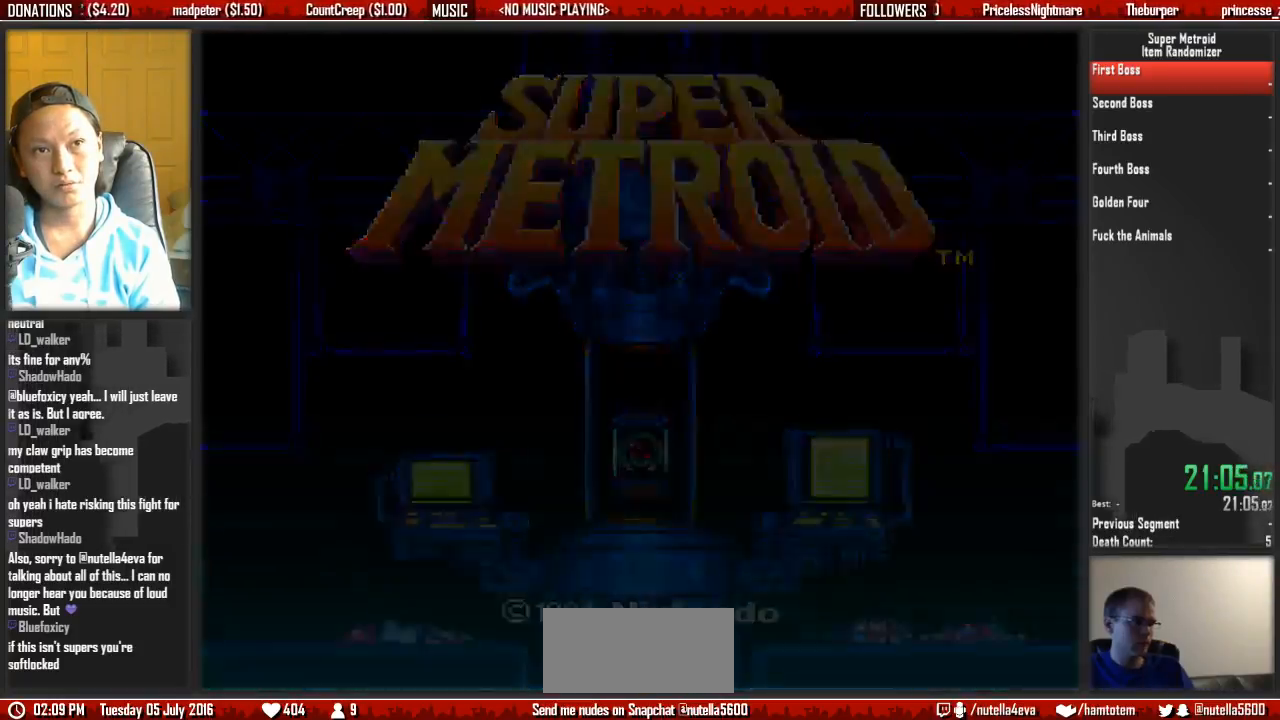
Gameplay with a controller (Nintendo layout); each line is a JSON object with the inputs held at the frame after it (dt_ms = milliseconds from this image to that frame). "events" lists button and stick changes between this image and that frame as [ms after this image, input, new state], when the widget could be followed in between. Not read: L3 R3 SELECT START.
{"dt_ms": 500, "buttons": [], "events": [[50, "A", "up"]]}
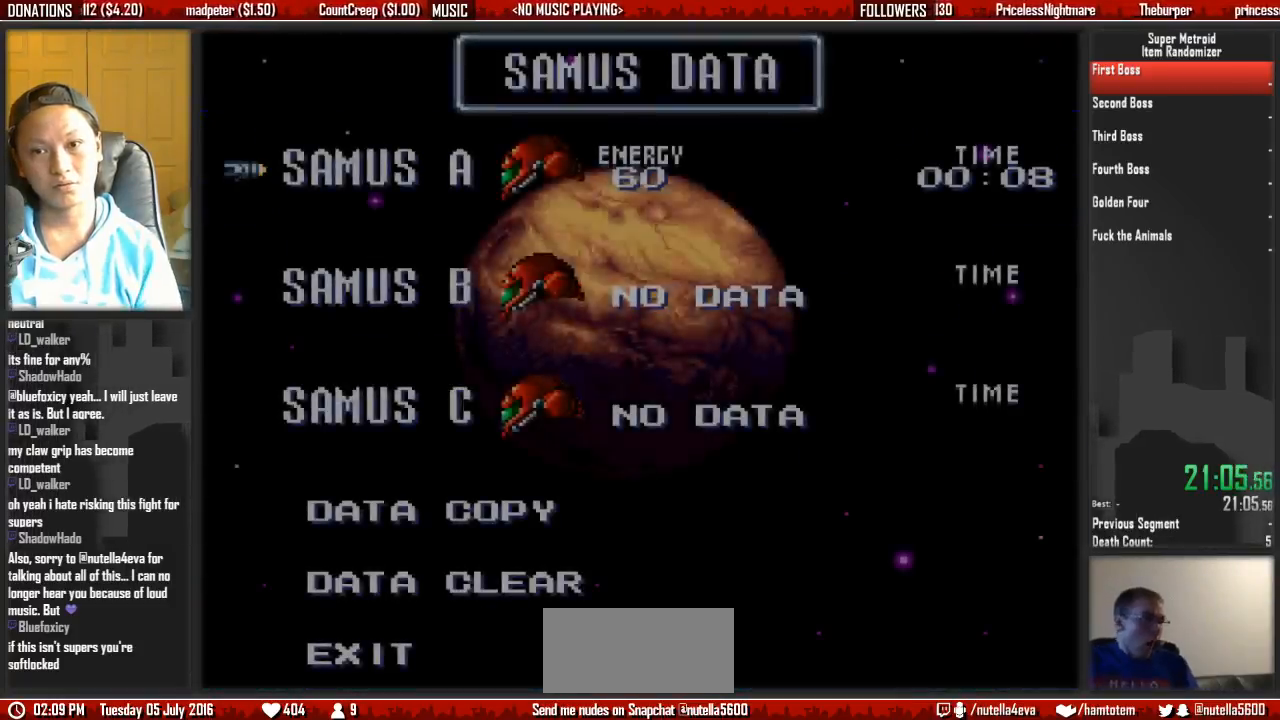
{"dt_ms": 500, "buttons": [], "events": []}
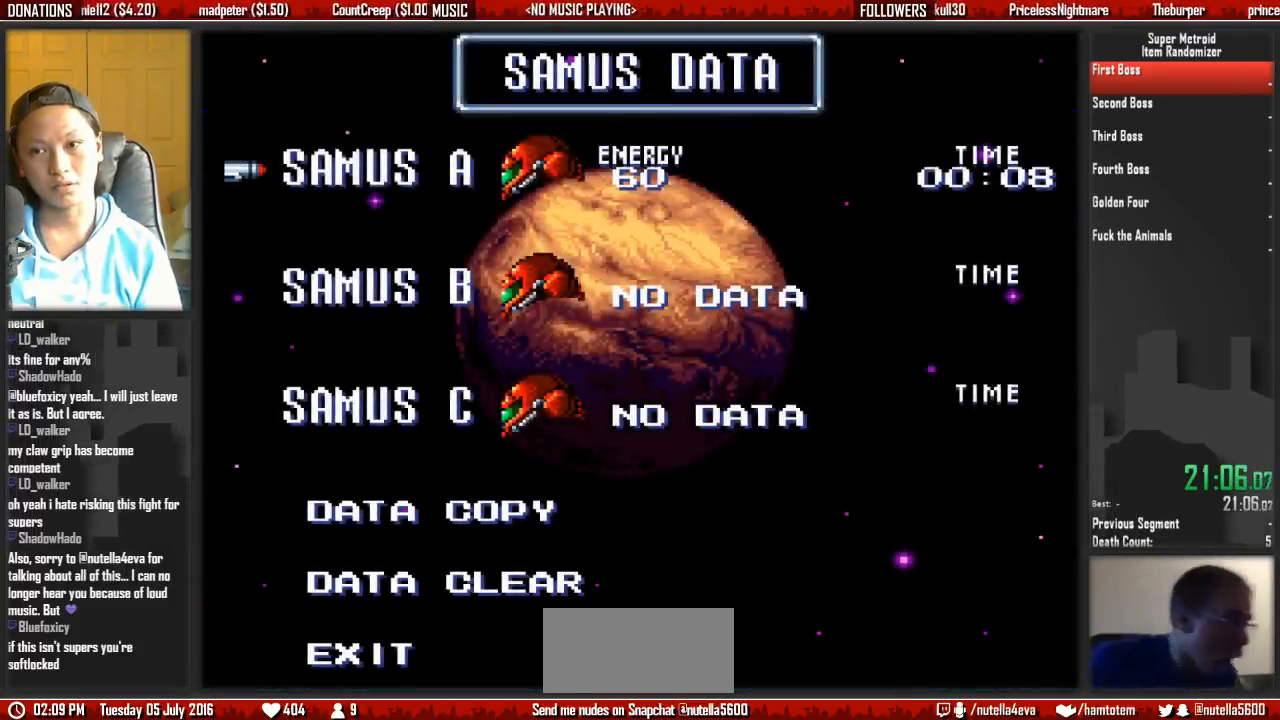
{"dt_ms": 500, "buttons": [], "events": [[150, "A", "down"], [233, "A", "up"], [383, "A", "down"], [467, "A", "up"]]}
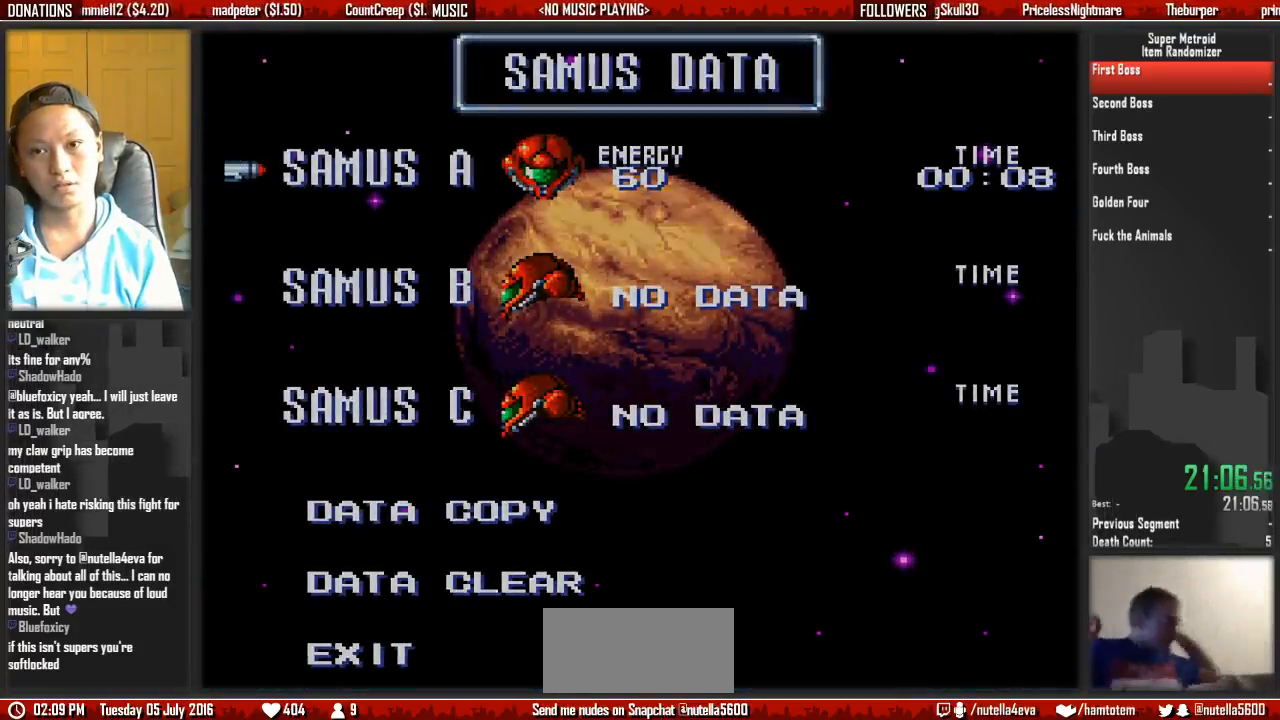
{"dt_ms": 500, "buttons": ["A"], "events": [[33, "A", "down"], [117, "A", "up"], [200, "A", "down"], [350, "A", "up"], [433, "A", "down"]]}
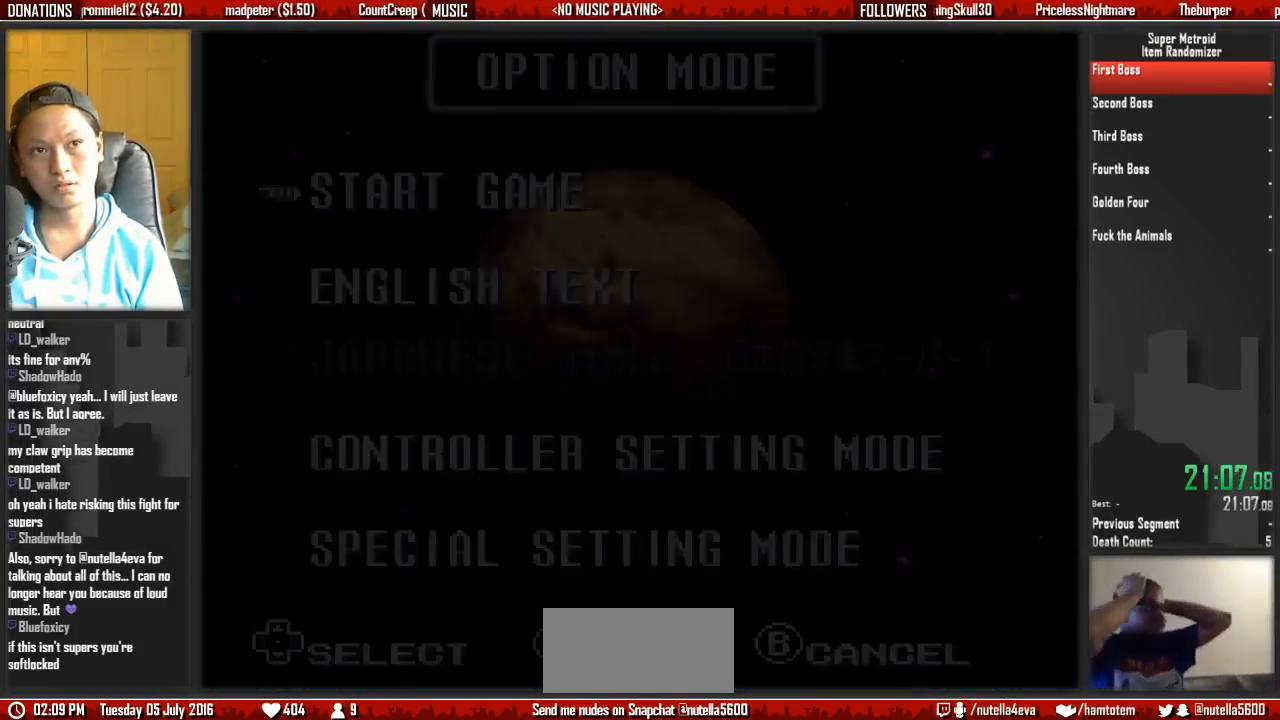
{"dt_ms": 500, "buttons": [], "events": [[17, "A", "up"], [83, "A", "down"], [250, "A", "up"]]}
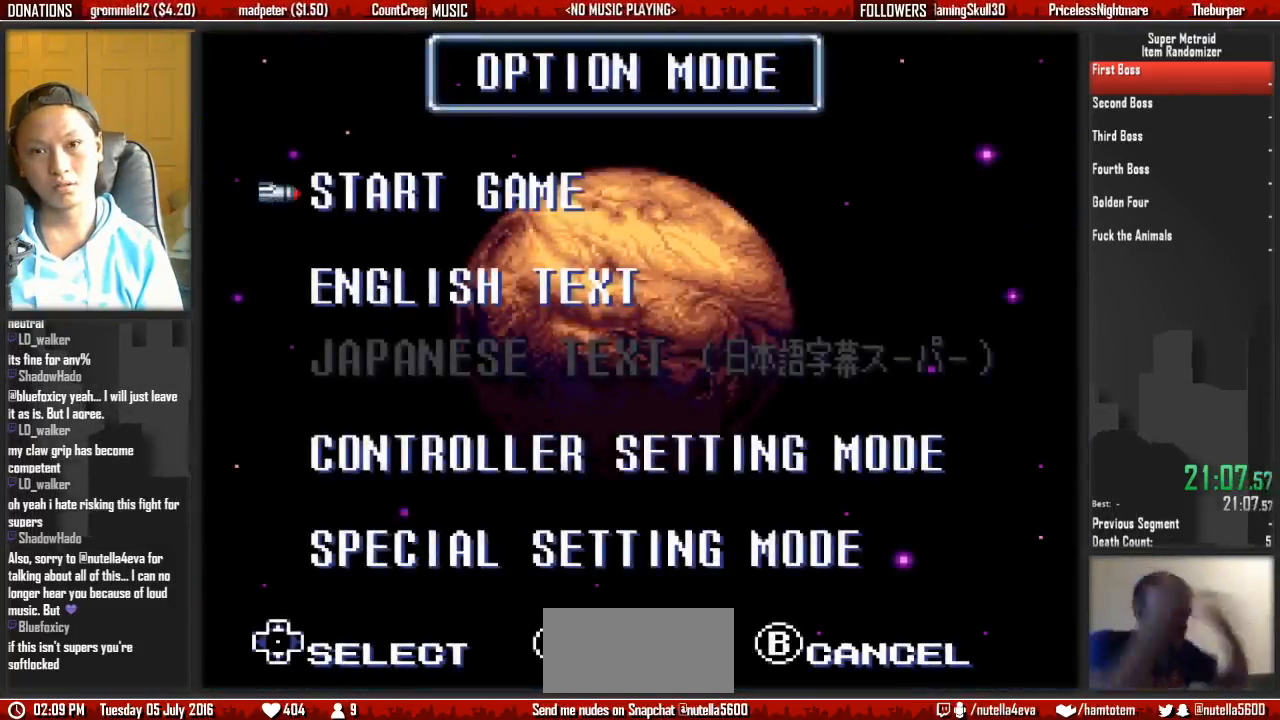
{"dt_ms": 500, "buttons": ["A"], "events": [[50, "A", "down"], [133, "A", "up"], [300, "A", "down"], [367, "A", "up"], [450, "A", "down"]]}
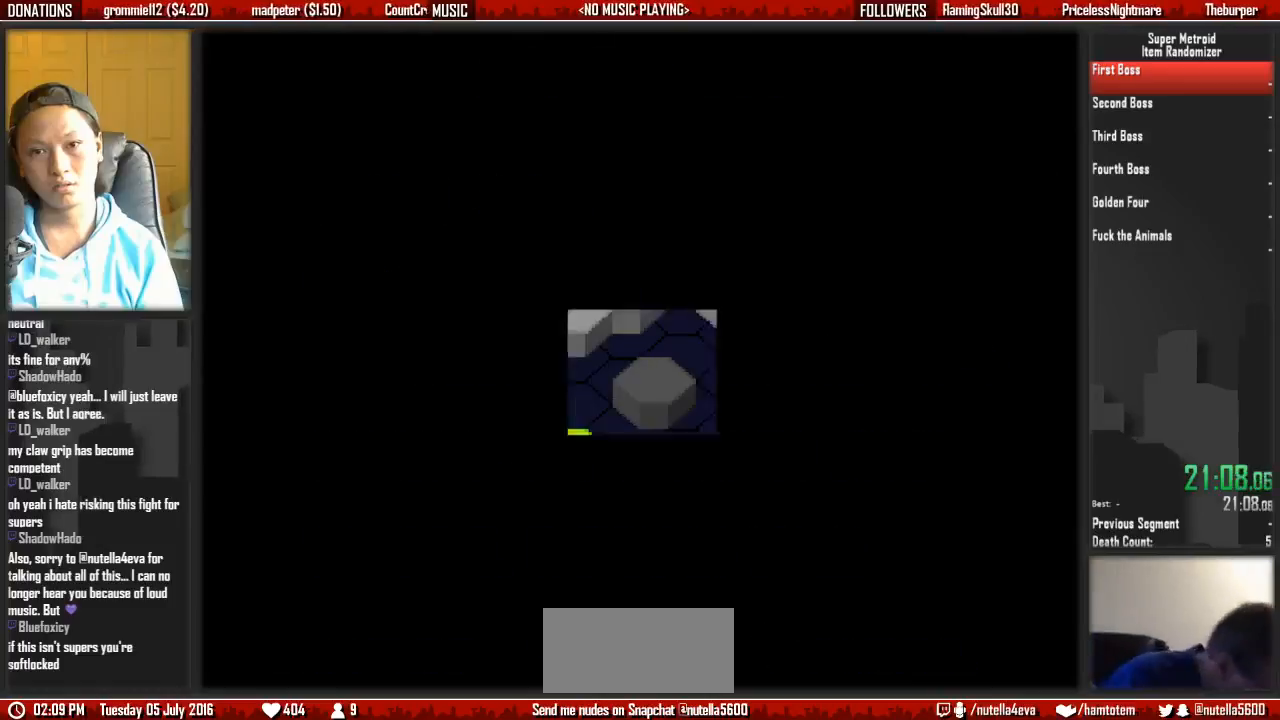
{"dt_ms": 500, "buttons": ["A"], "events": [[33, "A", "up"], [100, "A", "down"], [267, "A", "up"], [333, "A", "down"], [417, "A", "up"], [500, "A", "down"]]}
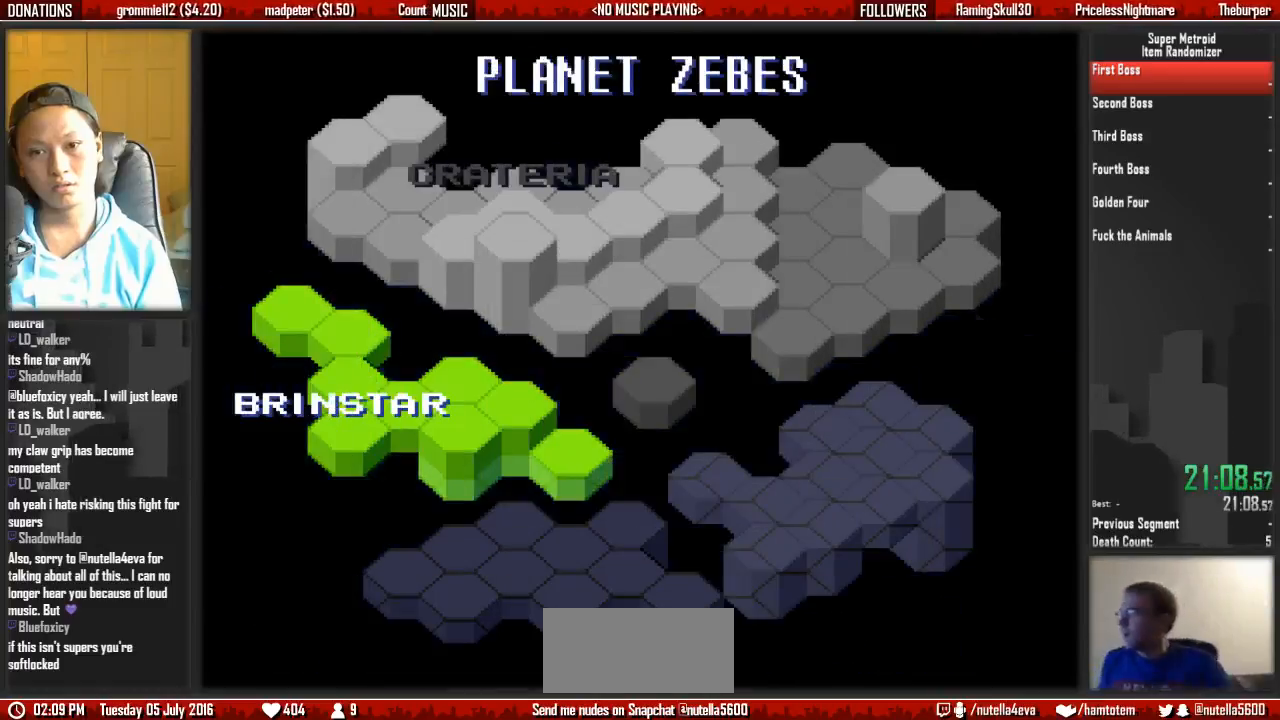
{"dt_ms": 500, "buttons": ["A"], "events": [[150, "A", "up"], [233, "A", "down"], [300, "A", "up"], [383, "A", "down"]]}
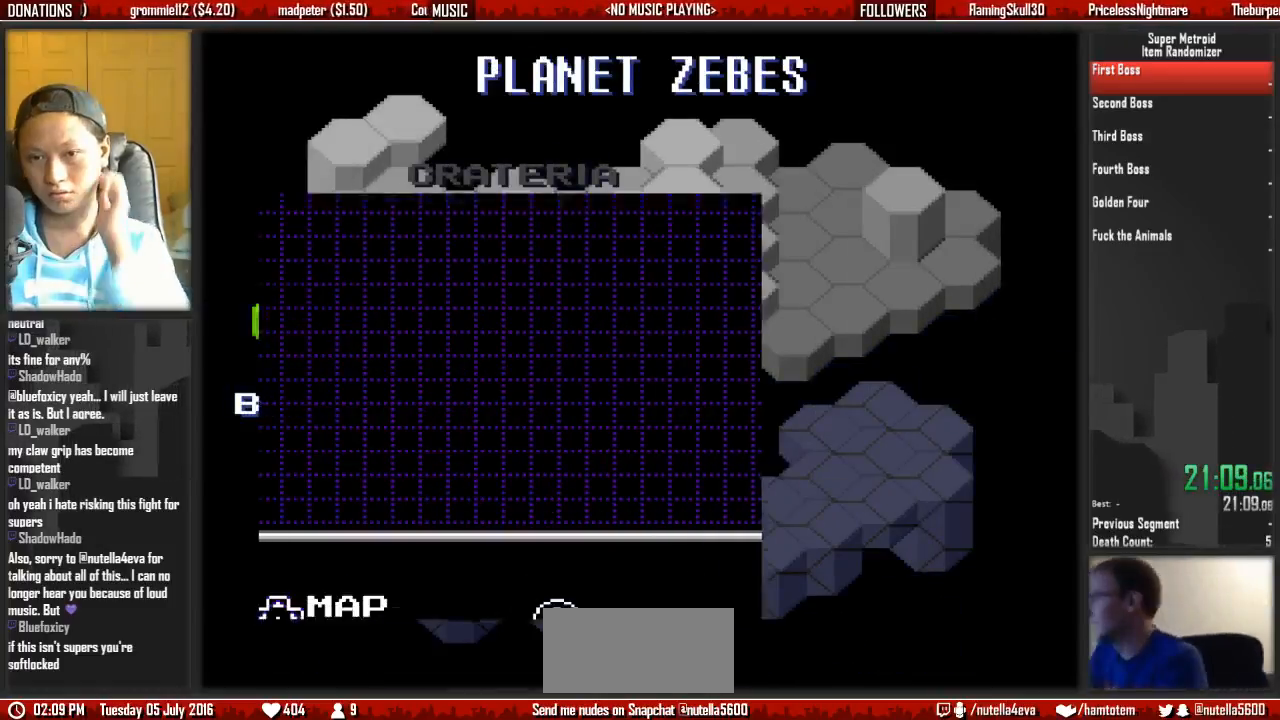
{"dt_ms": 1000, "buttons": ["A"]}
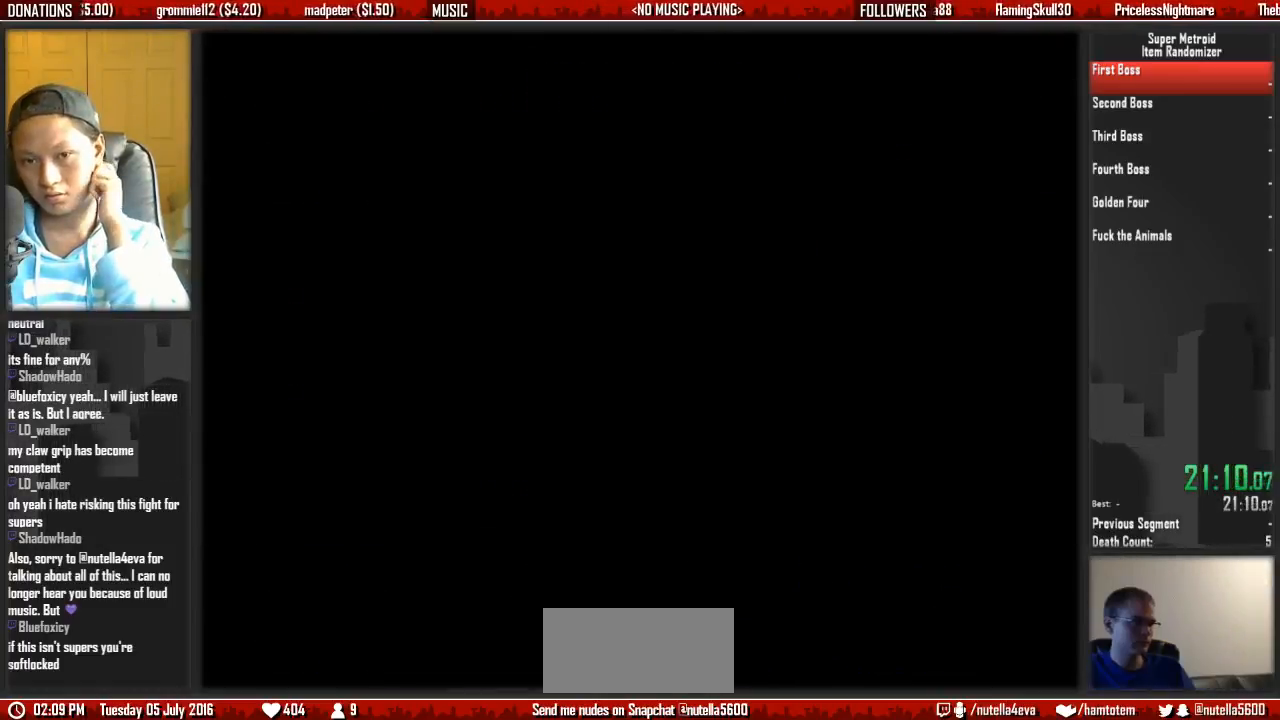
{"dt_ms": 500, "buttons": [], "events": [[50, "A", "up"], [133, "A", "down"], [283, "A", "up"]]}
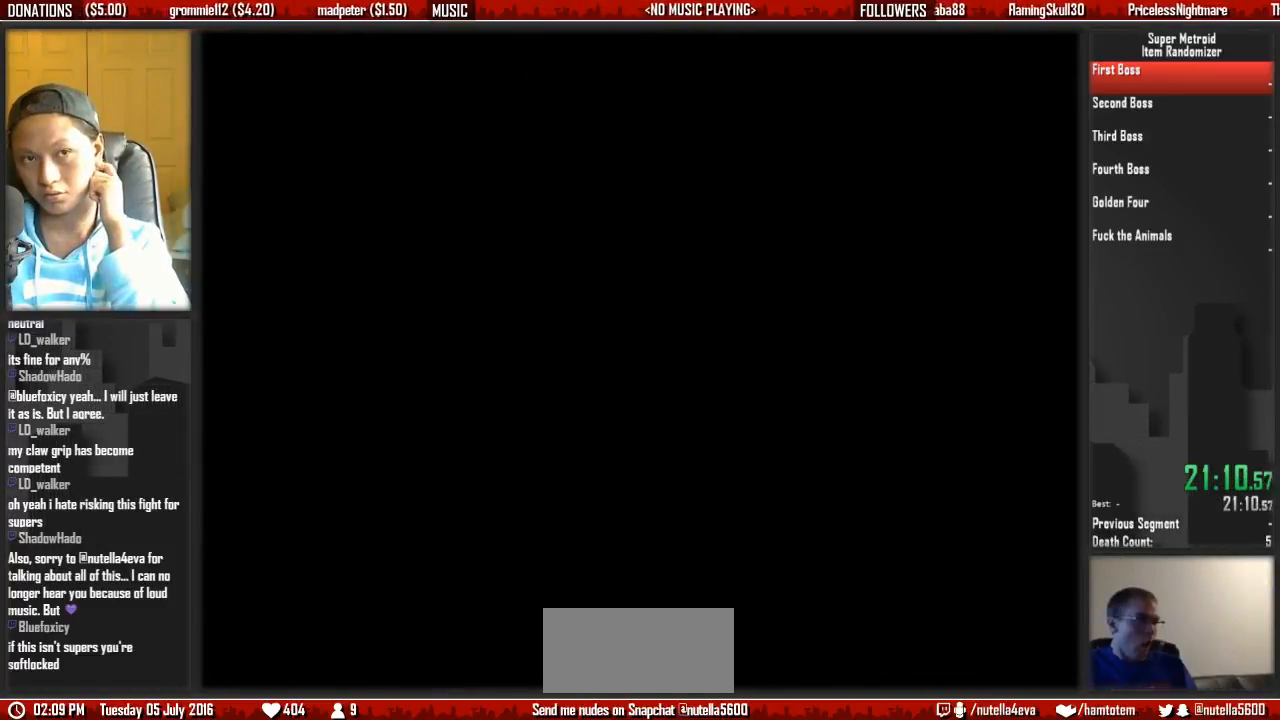
{"dt_ms": 500, "buttons": [], "events": []}
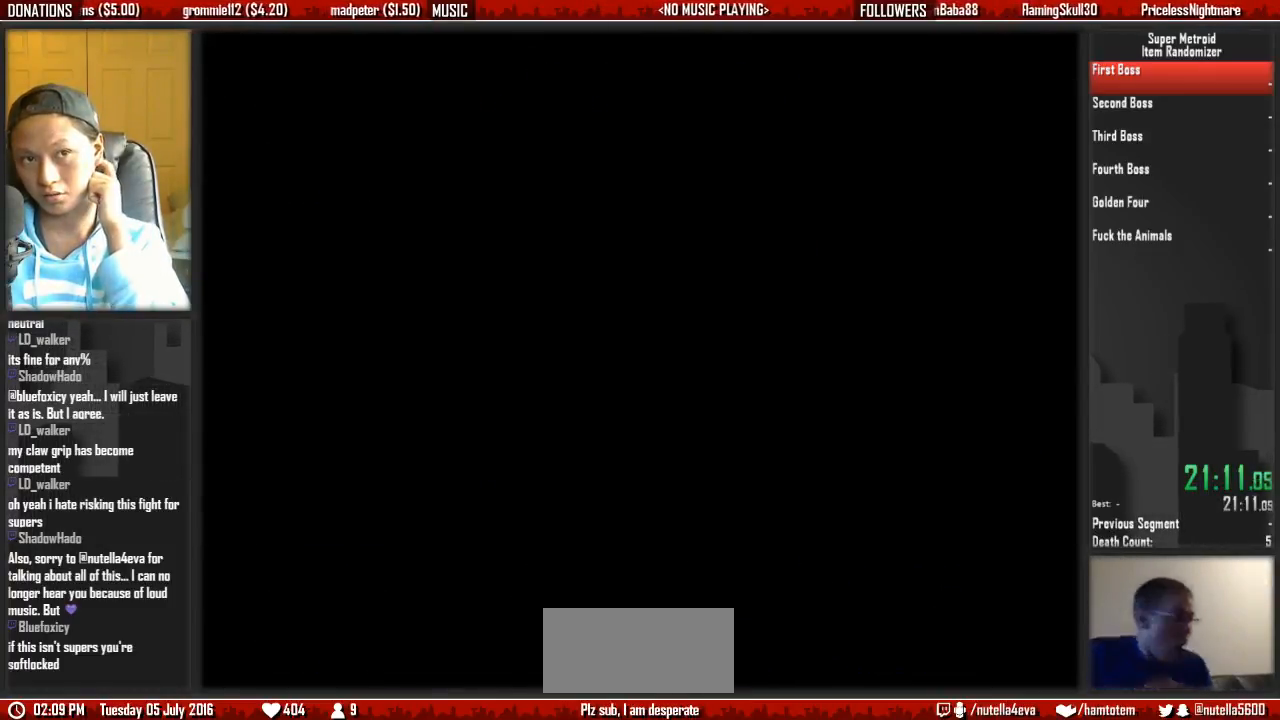
{"dt_ms": 500, "buttons": [], "events": []}
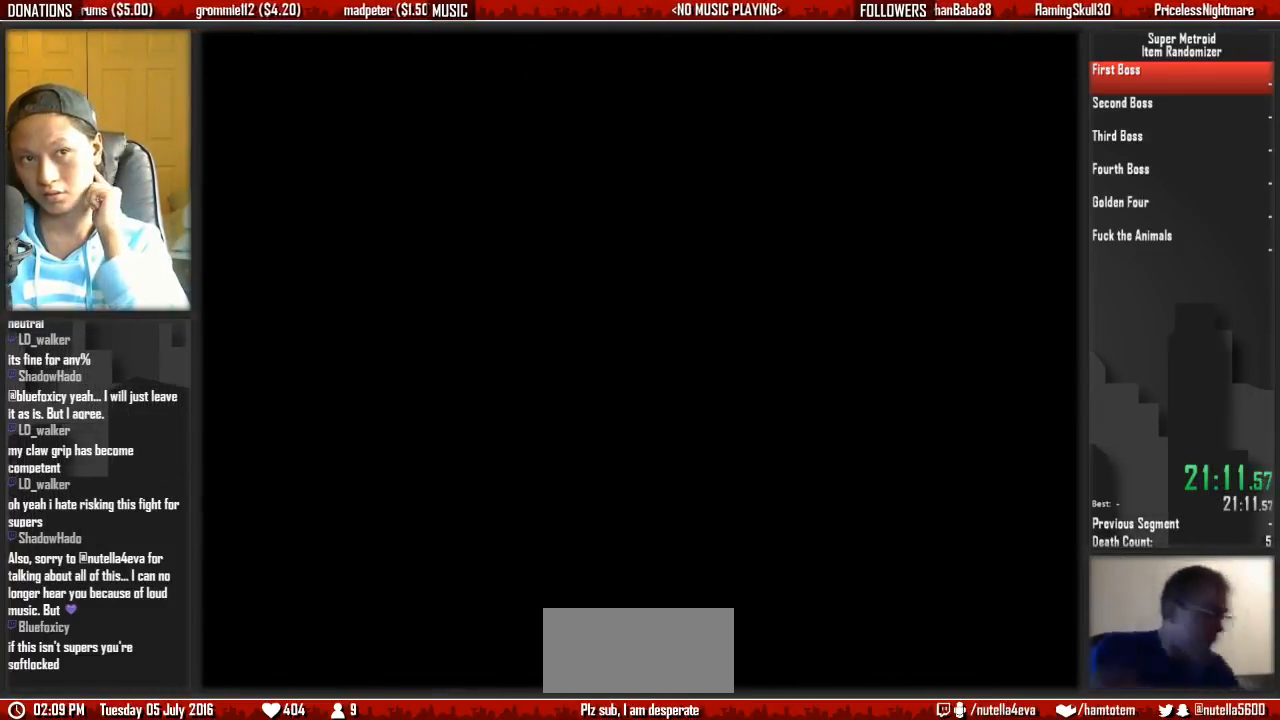
{"dt_ms": 500, "buttons": [], "events": []}
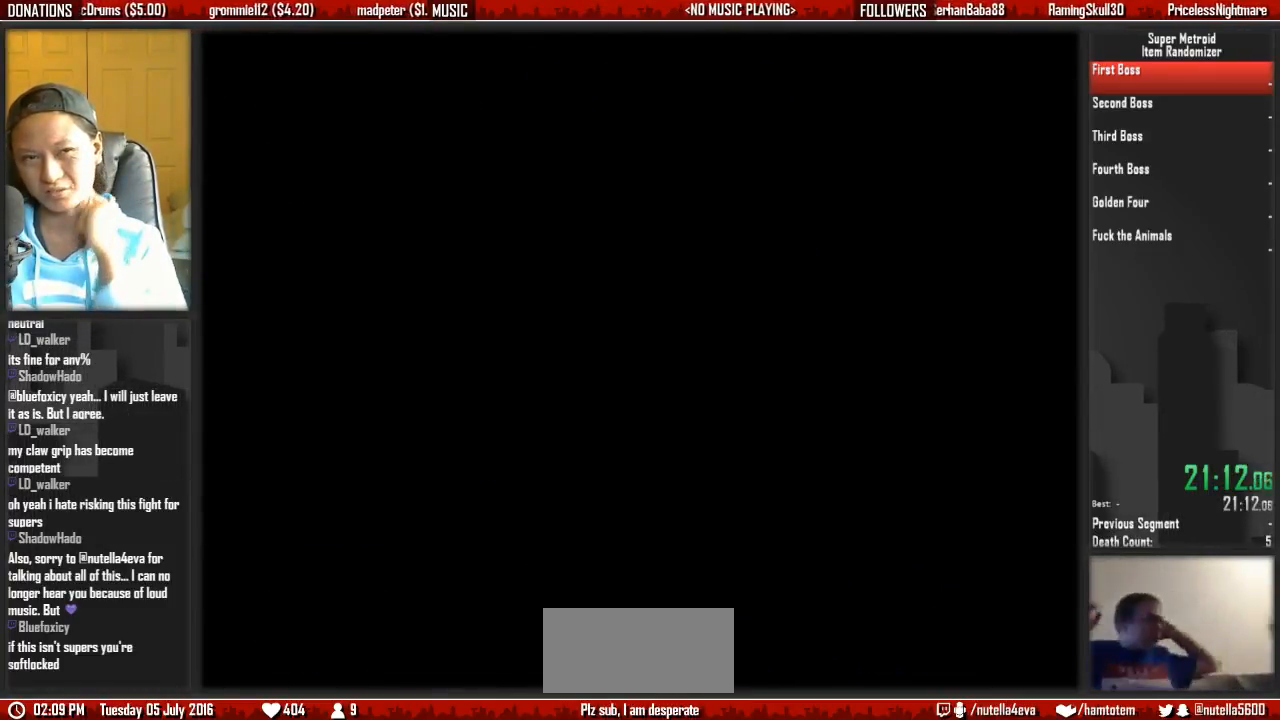
{"dt_ms": 500, "buttons": [], "events": []}
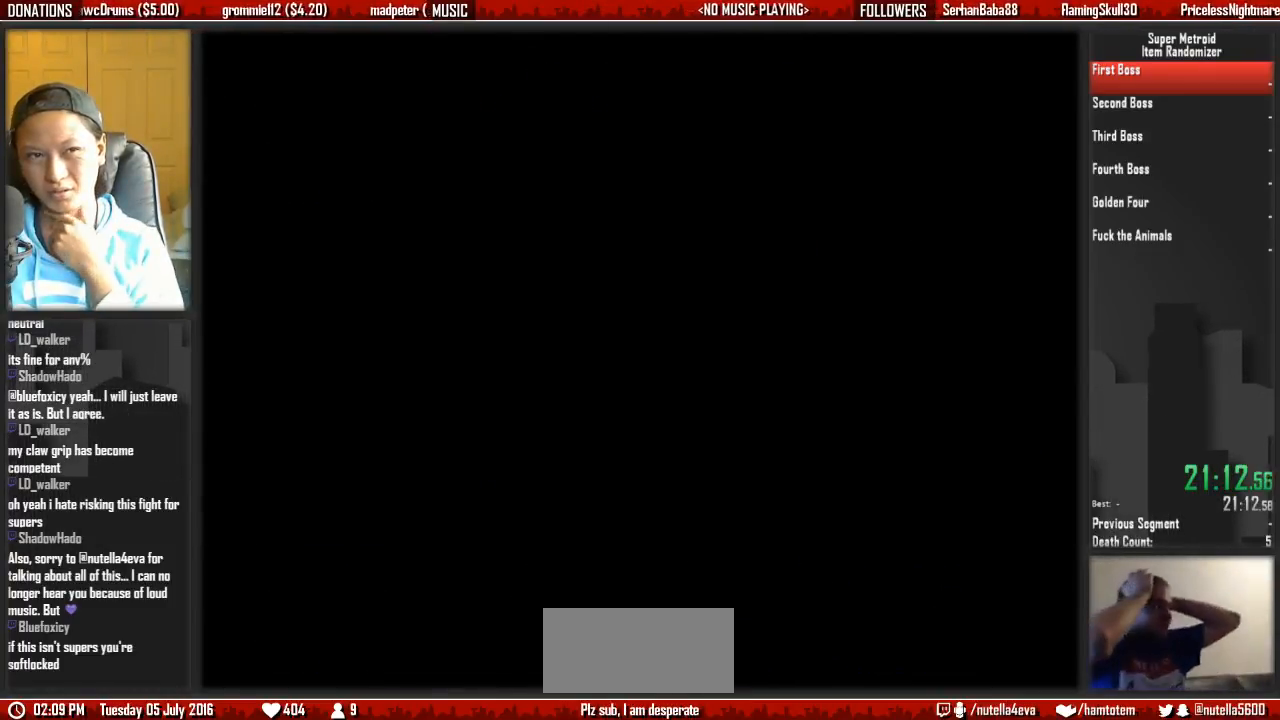
{"dt_ms": 500, "buttons": [], "events": []}
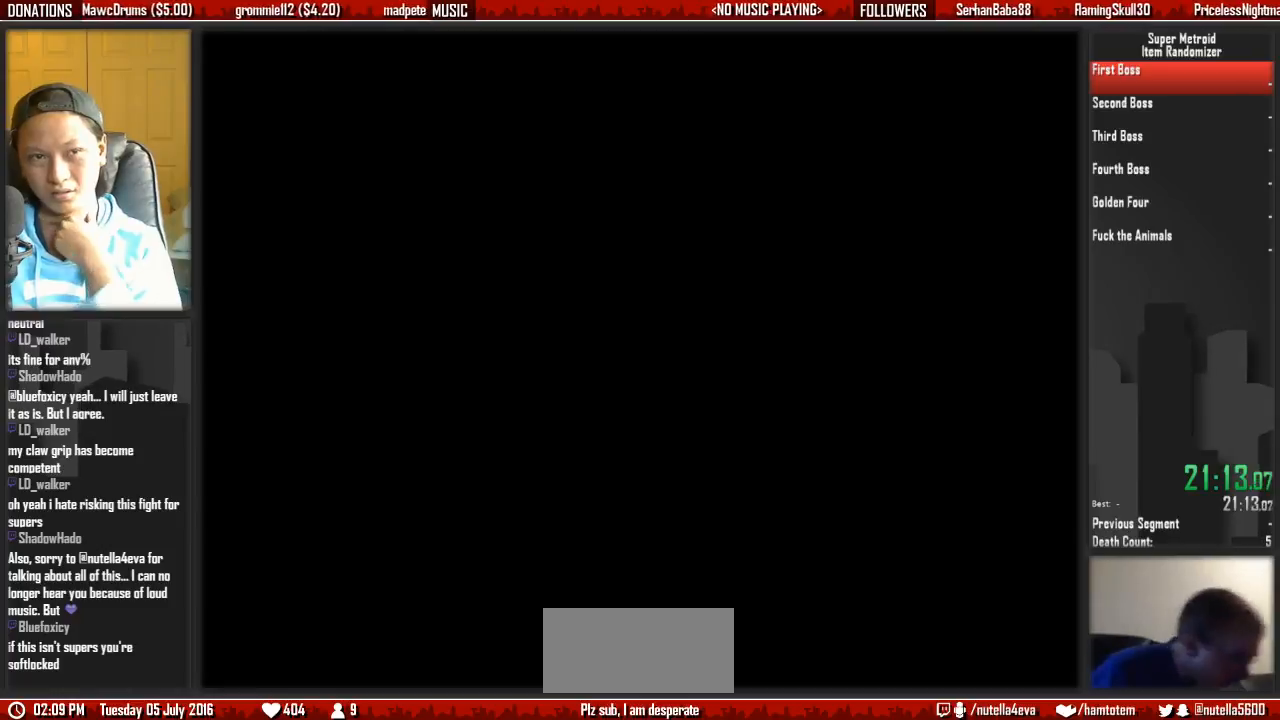
{"dt_ms": 500, "buttons": [], "events": []}
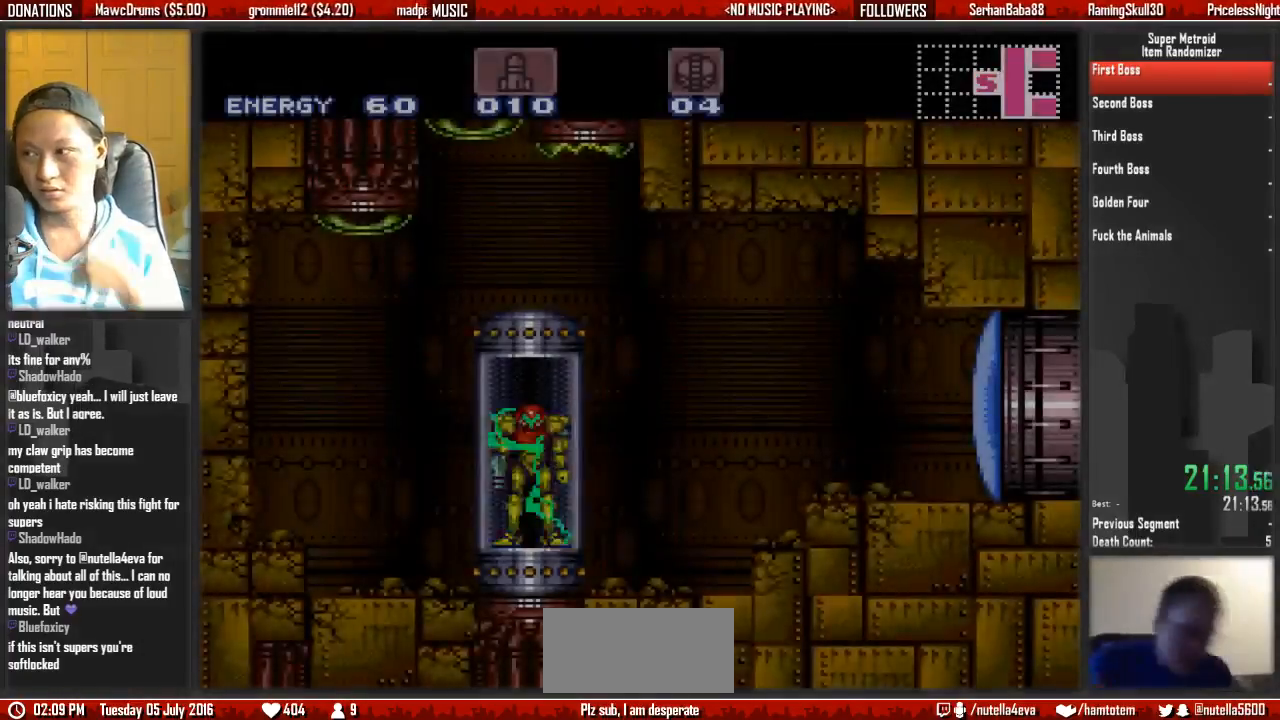
{"dt_ms": 500, "buttons": [], "events": []}
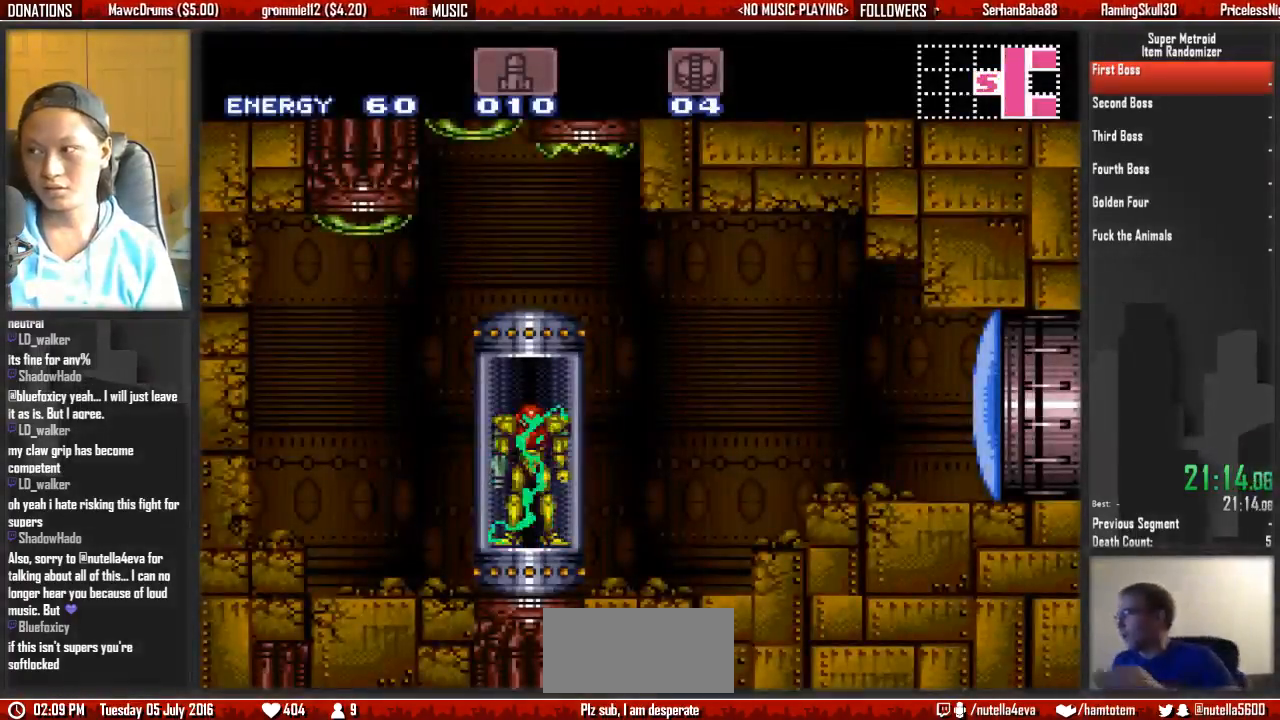
{"dt_ms": 500, "buttons": [], "events": []}
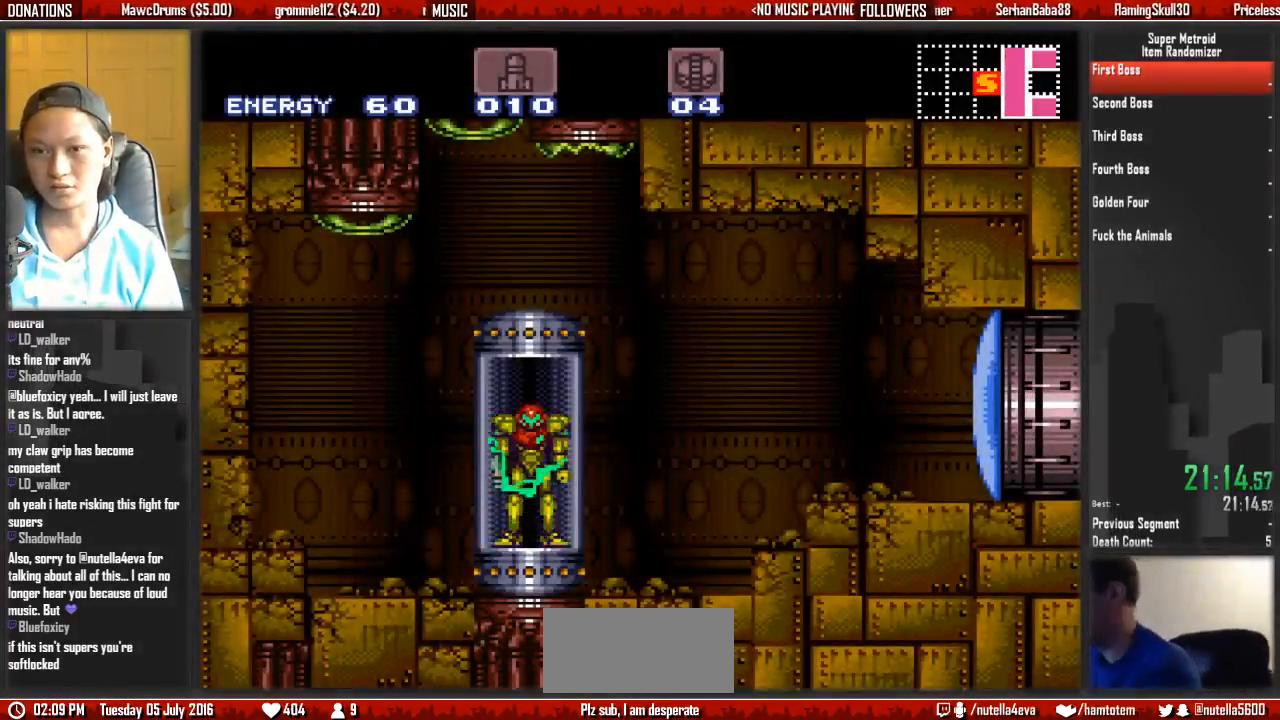
{"dt_ms": 500, "buttons": ["B", "DPAD_RIGHT"], "events": [[83, "DPAD_RIGHT", "down"], [167, "B", "down"]]}
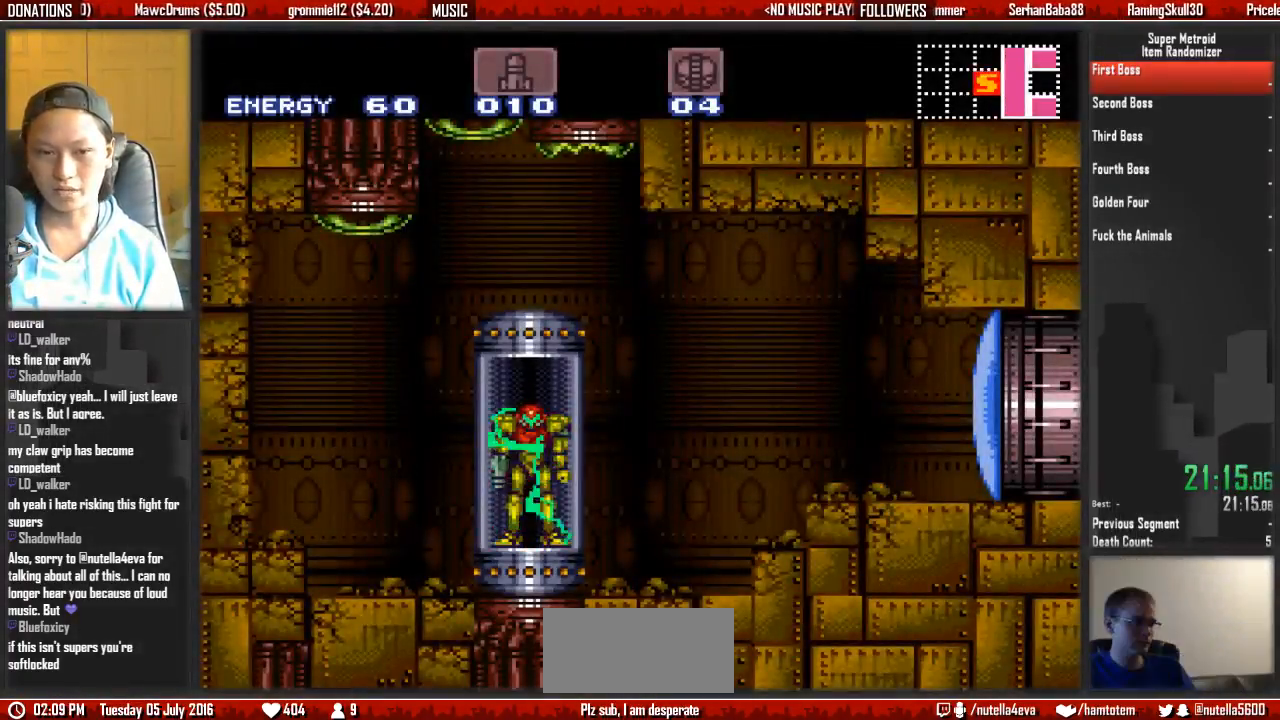
{"dt_ms": 500, "buttons": ["B", "DPAD_RIGHT"], "events": []}
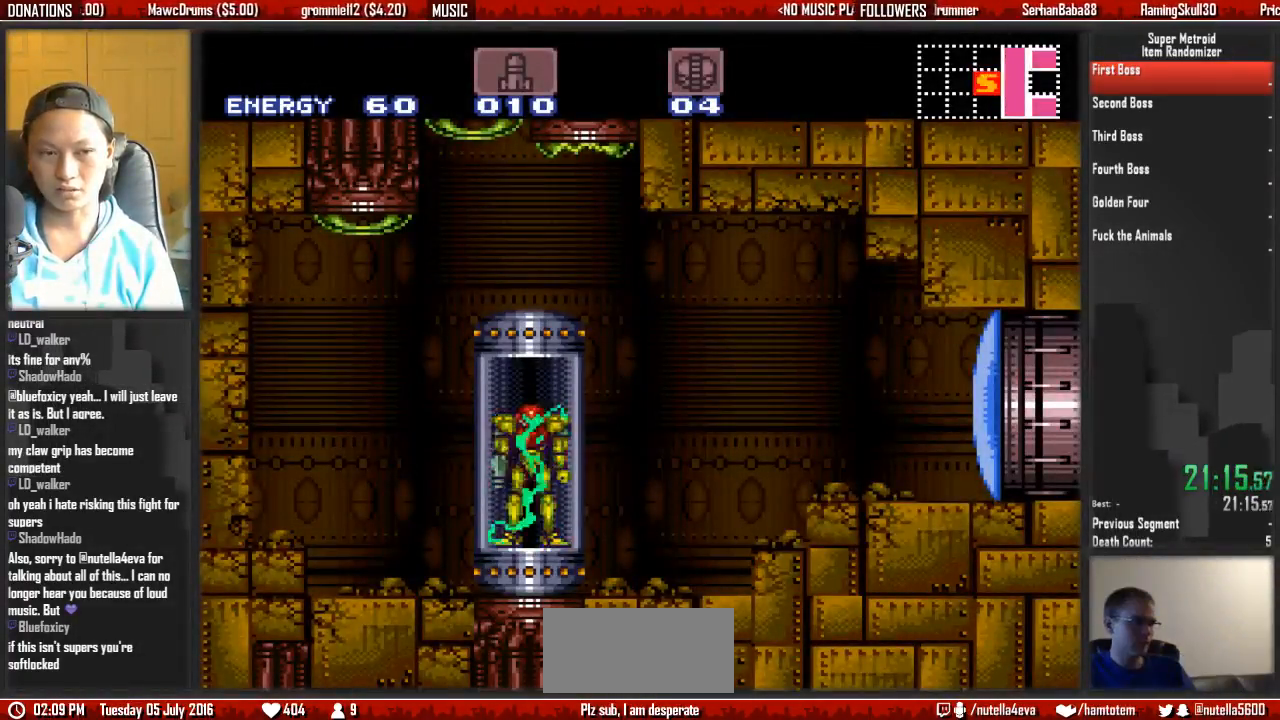
{"dt_ms": 500, "buttons": ["B", "DPAD_RIGHT"], "events": [[183, "B", "up"], [267, "DPAD_RIGHT", "up"], [417, "B", "down"], [417, "DPAD_RIGHT", "down"]]}
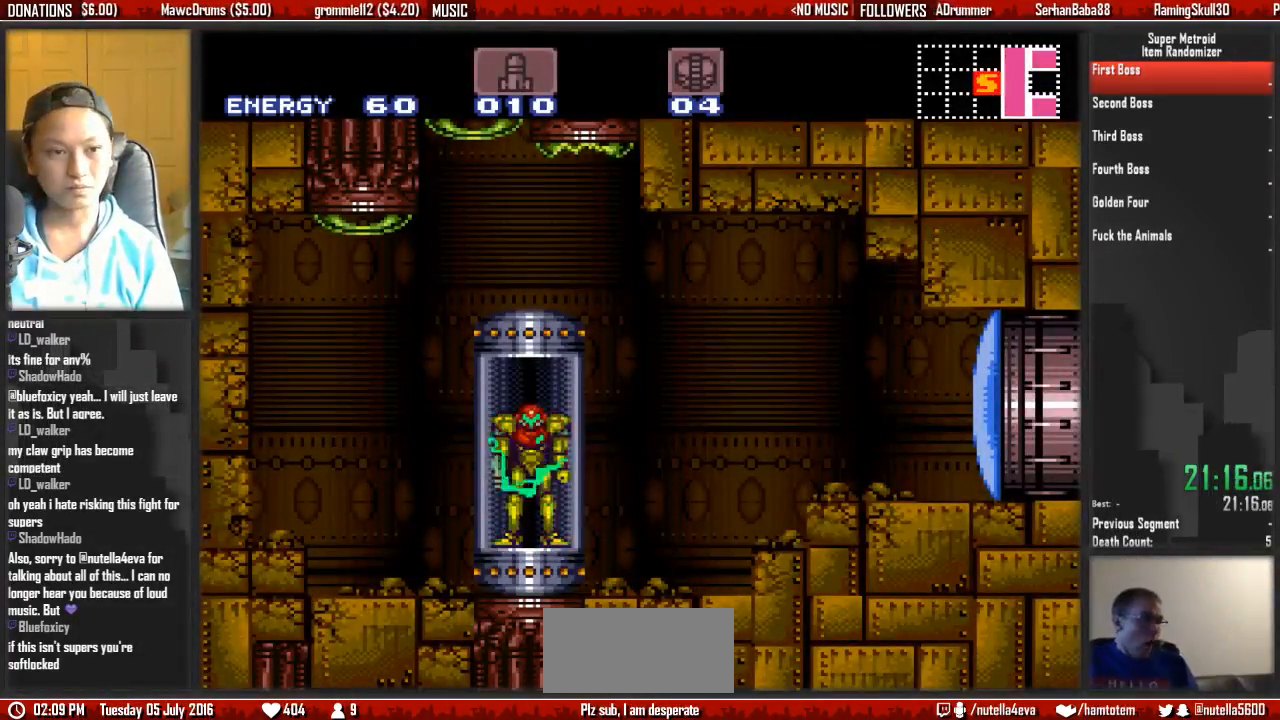
{"dt_ms": 500, "buttons": [], "events": [[67, "DPAD_RIGHT", "up"], [233, "B", "up"]]}
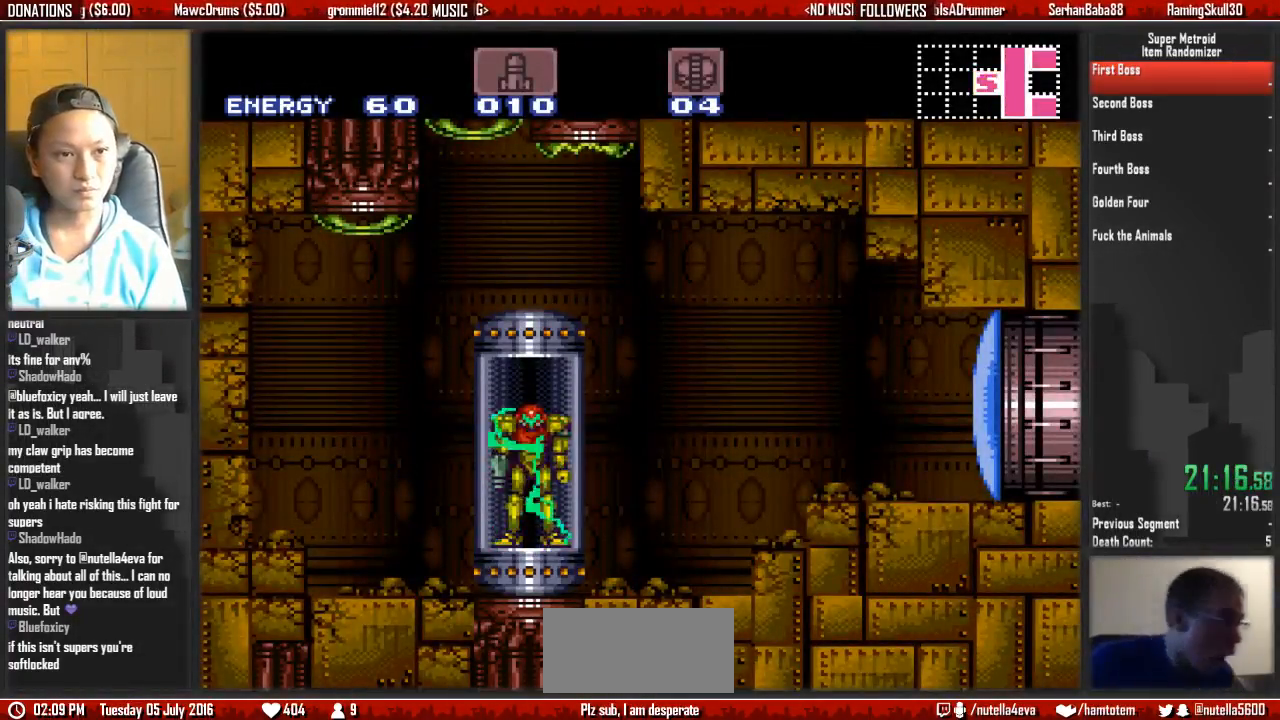
{"dt_ms": 500, "buttons": ["DPAD_RIGHT"], "events": [[433, "DPAD_RIGHT", "down"]]}
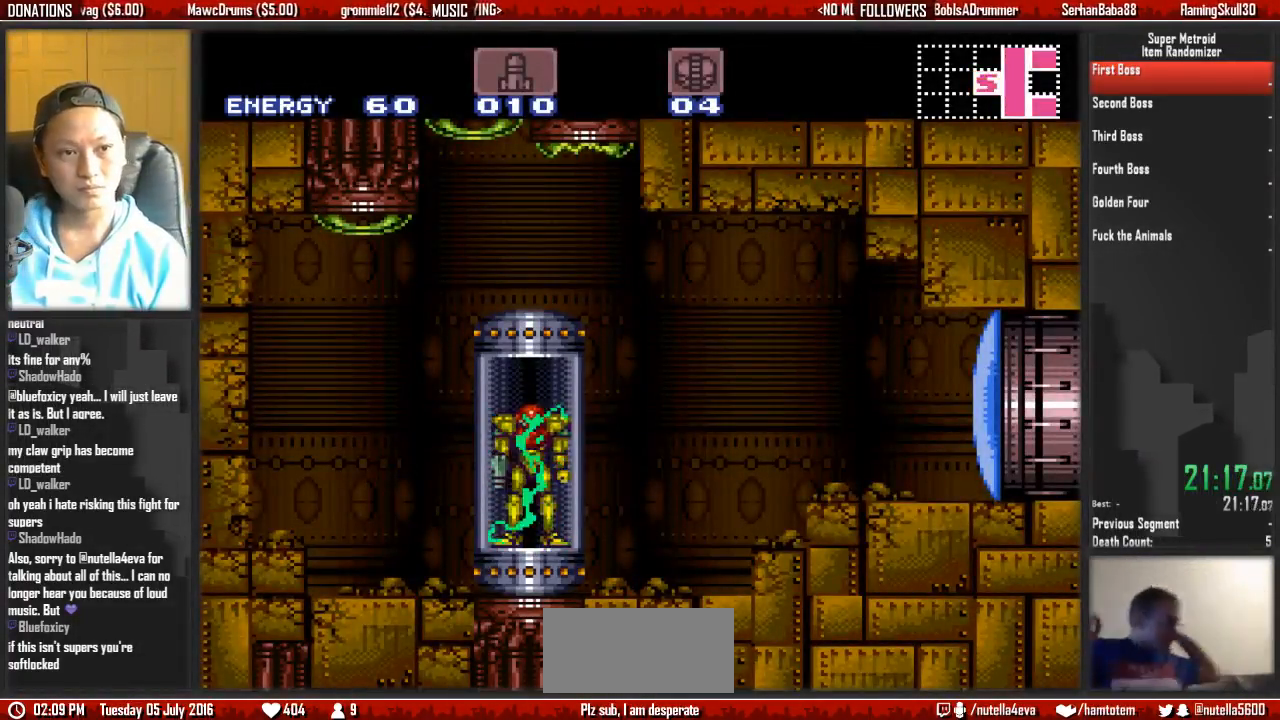
{"dt_ms": 500, "buttons": ["B", "DPAD_RIGHT"], "events": [[17, "B", "down"]]}
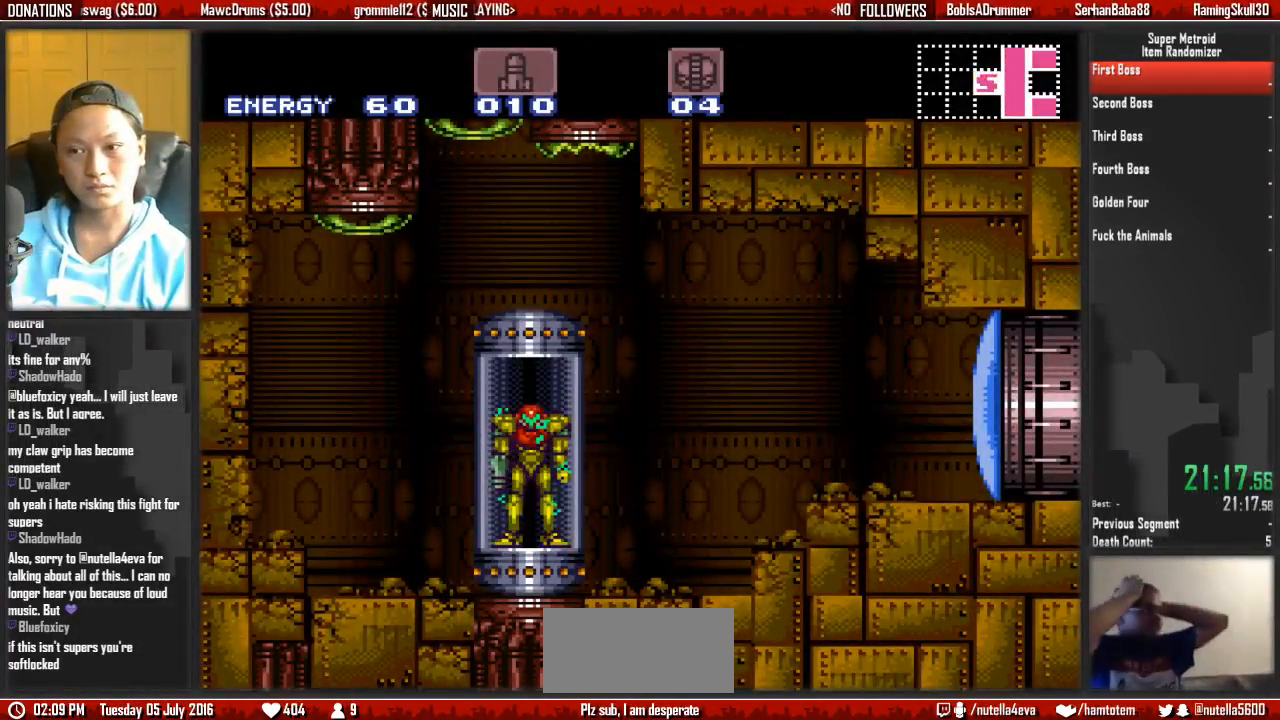
{"dt_ms": 500, "buttons": ["B", "DPAD_RIGHT"], "events": []}
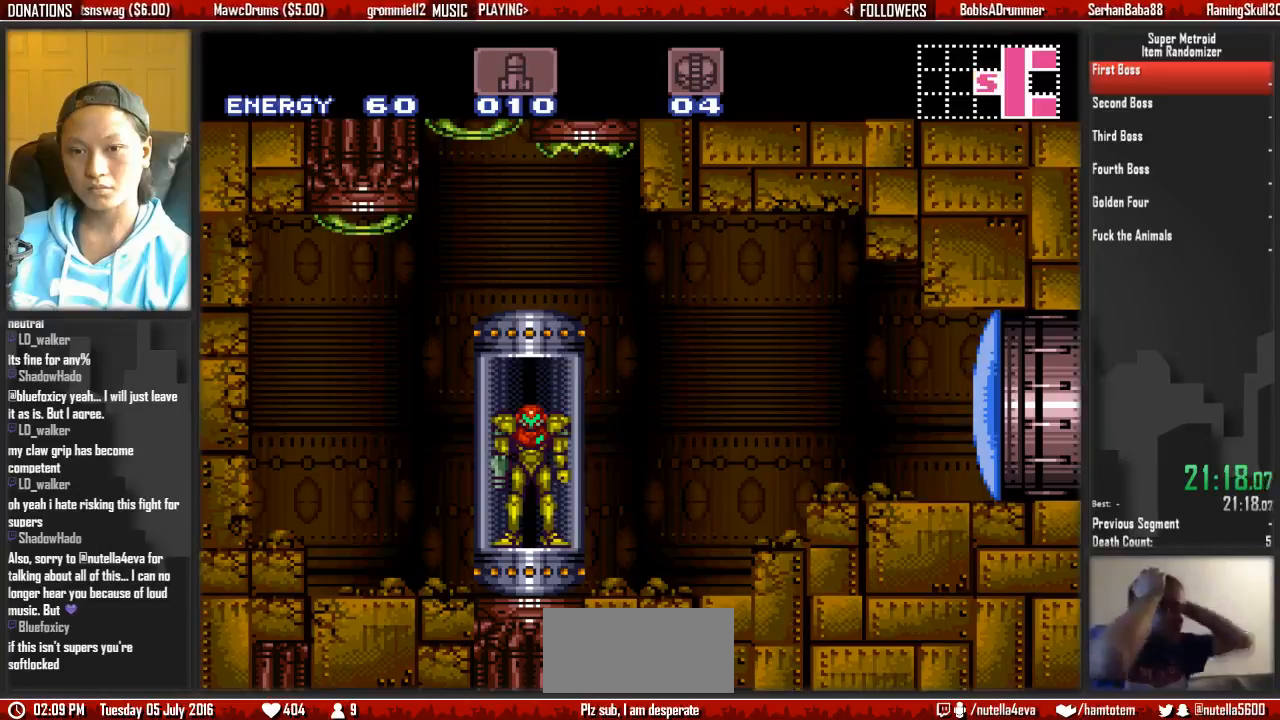
{"dt_ms": 500, "buttons": ["B", "DPAD_RIGHT"], "events": []}